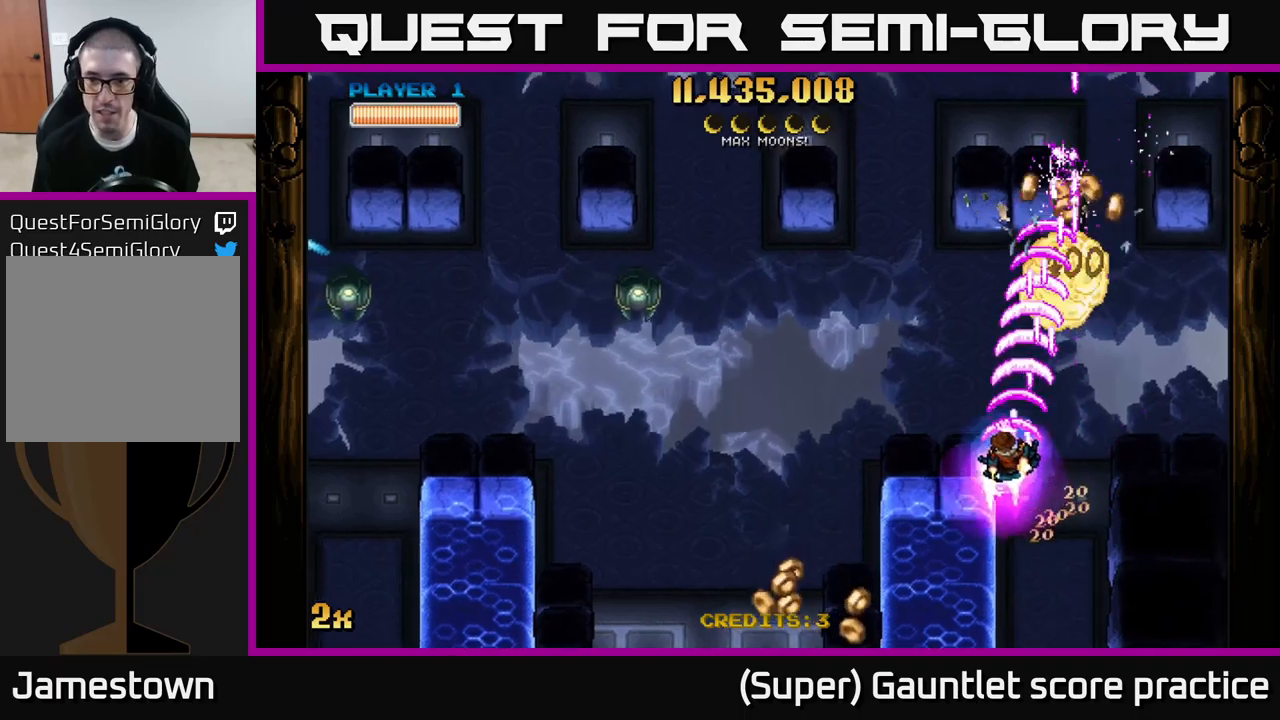
Gameplay with a controller (Xbox layout); each line is a JSON object with the inputs held at the frame after it. "events" lists button and stick changes between this image and that frame as [ms after this image, input, new state], when the widget could be followed in between. Not read: right_stick.
{"buttons": ["A"], "left_stick": "up-left", "events": [[17, "X", "down"], [150, "X", "up"], [417, "left_stick", "up-left"]]}
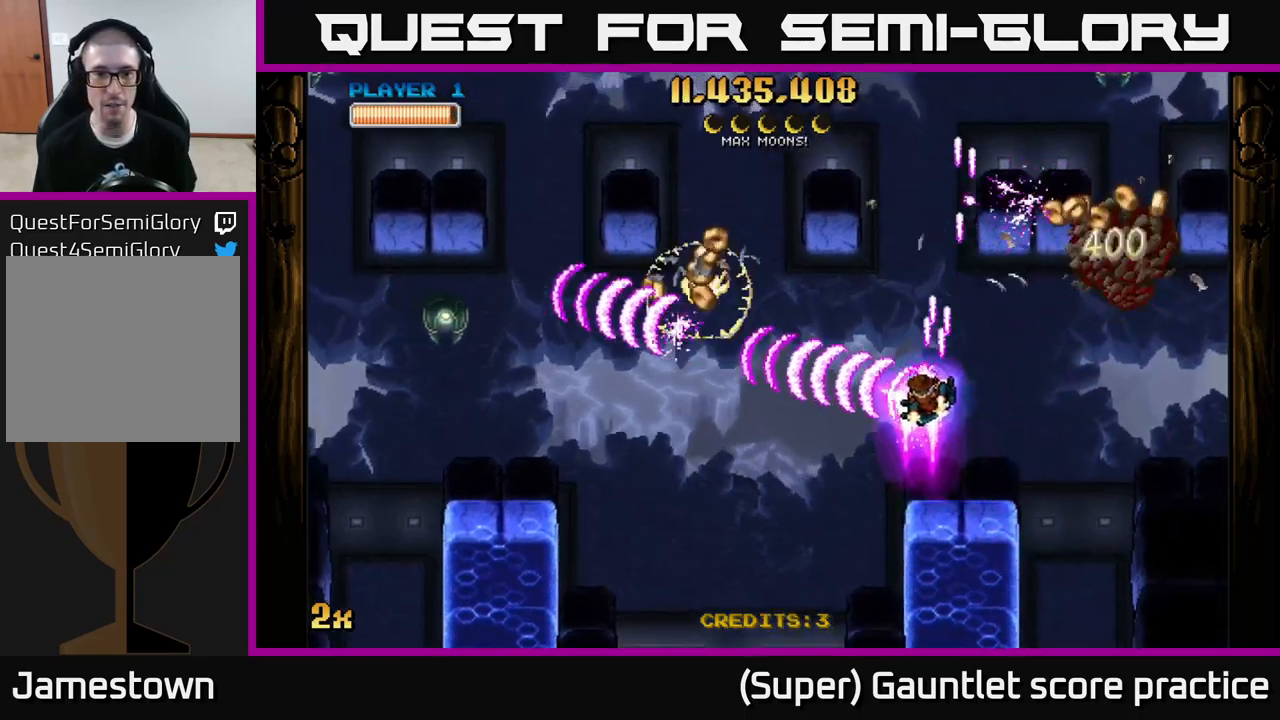
{"buttons": ["A"], "left_stick": "left", "events": [[83, "left_stick", "left"], [200, "X", "down"], [283, "X", "up"]]}
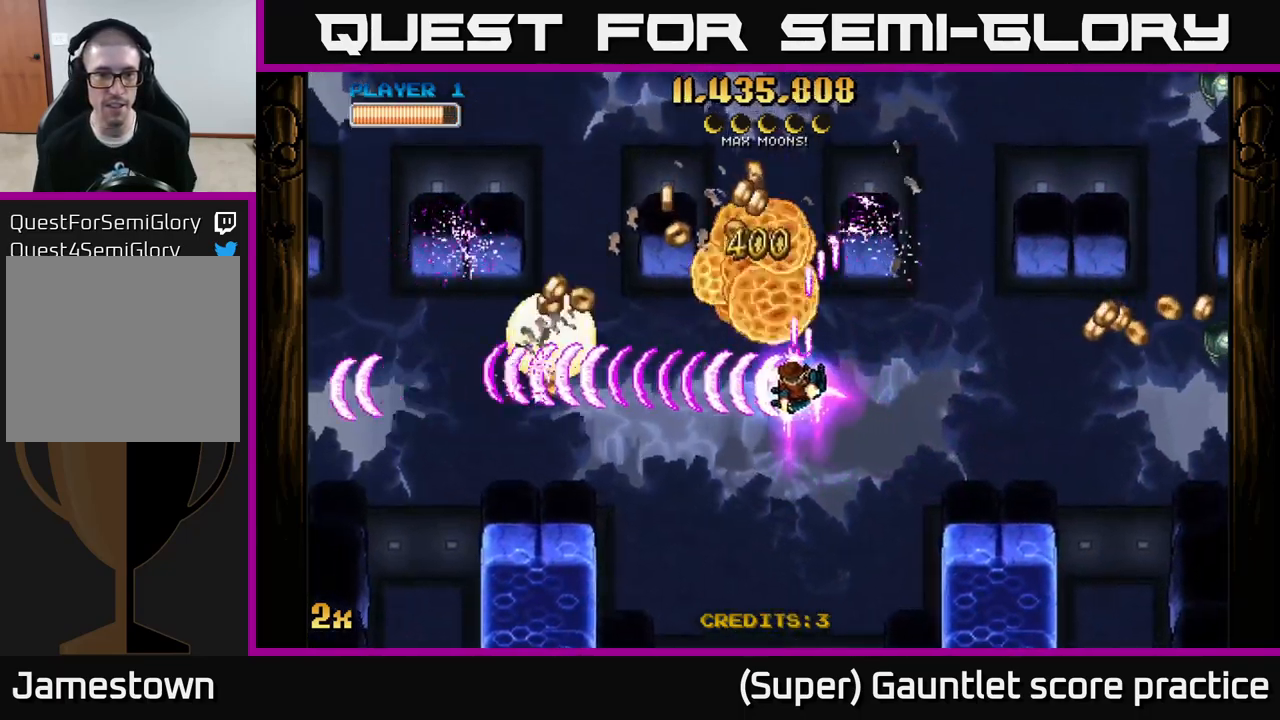
{"buttons": ["A"], "left_stick": "left", "events": [[233, "left_stick", "down-left"], [450, "left_stick", "left"]]}
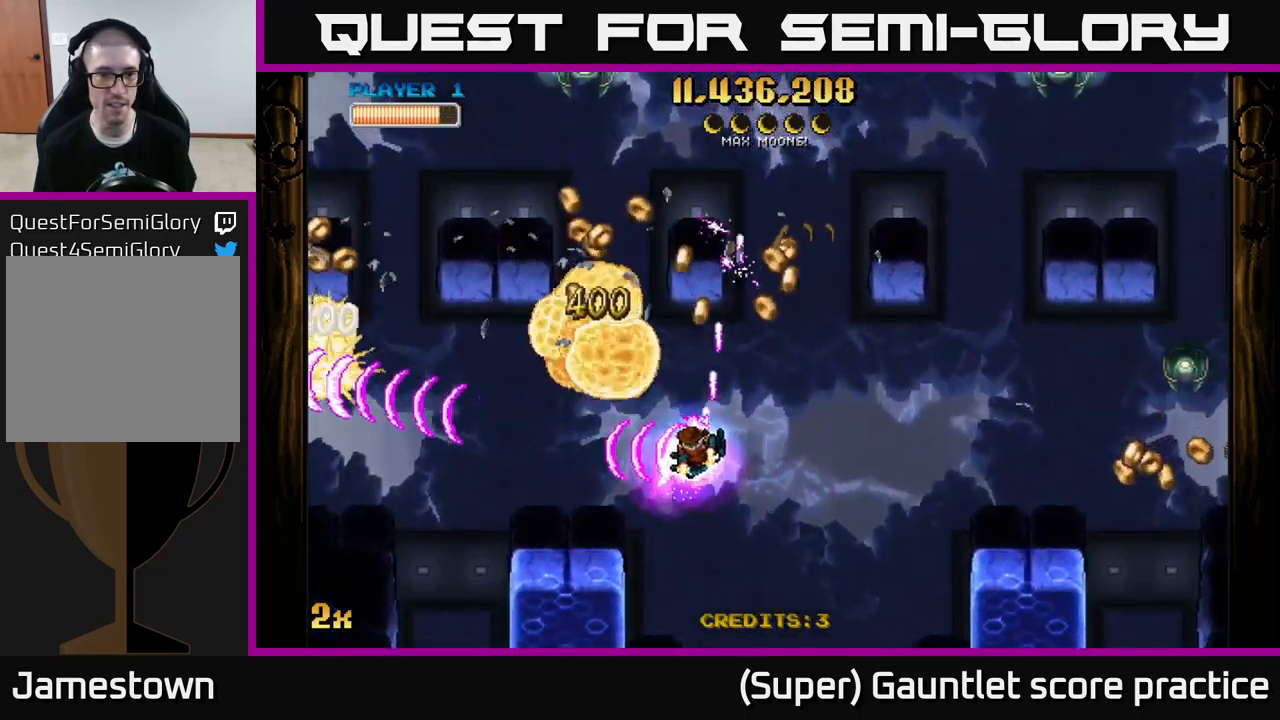
{"buttons": ["A"], "left_stick": "down-left", "events": [[17, "left_stick", "up-left"], [183, "left_stick", "left"], [500, "left_stick", "down-left"]]}
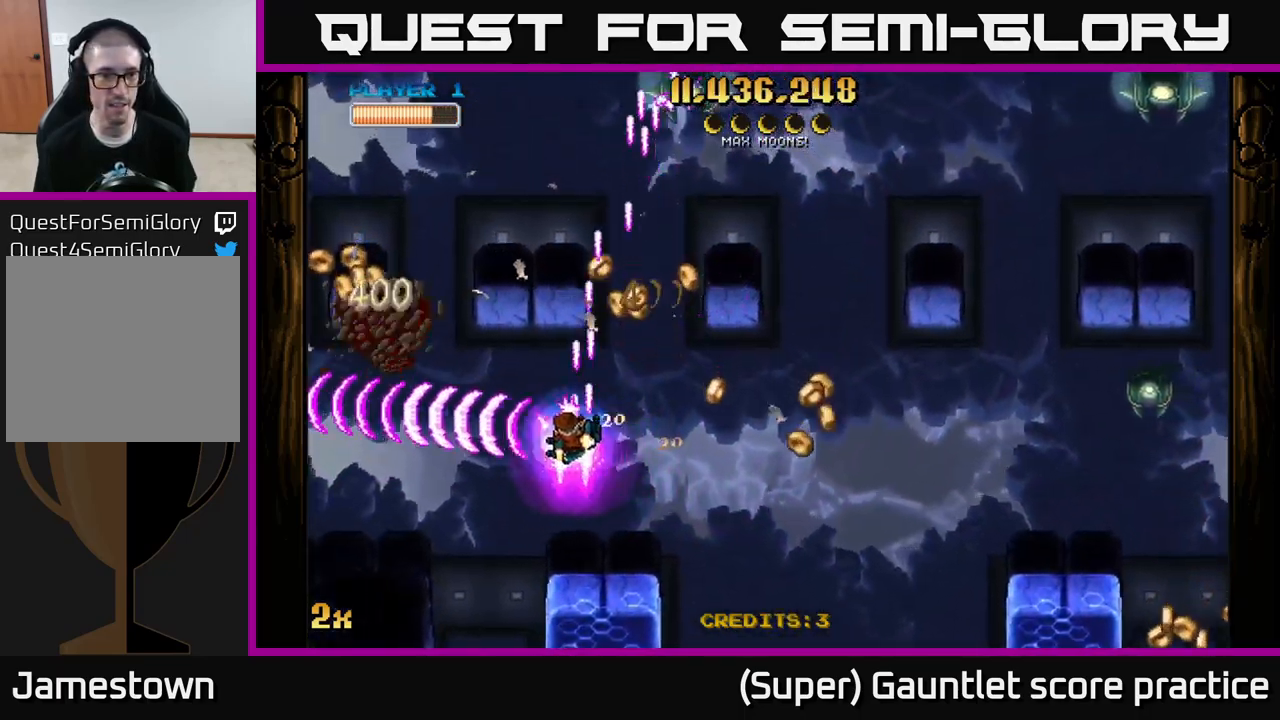
{"buttons": ["A"], "left_stick": "left", "events": [[150, "left_stick", "left"]]}
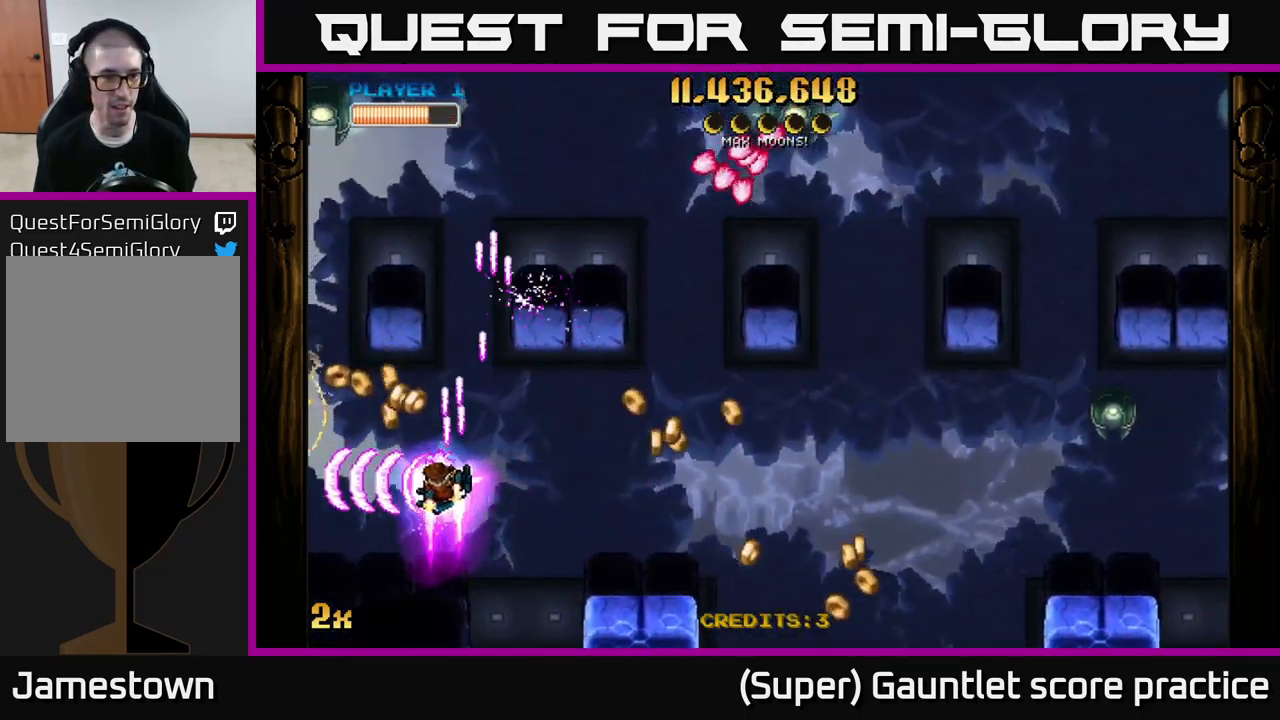
{"buttons": ["A"], "left_stick": "up-right", "events": [[33, "left_stick", "down-left"], [267, "left_stick", "up-left"], [317, "X", "down"], [333, "left_stick", "up-right"], [450, "X", "up"]]}
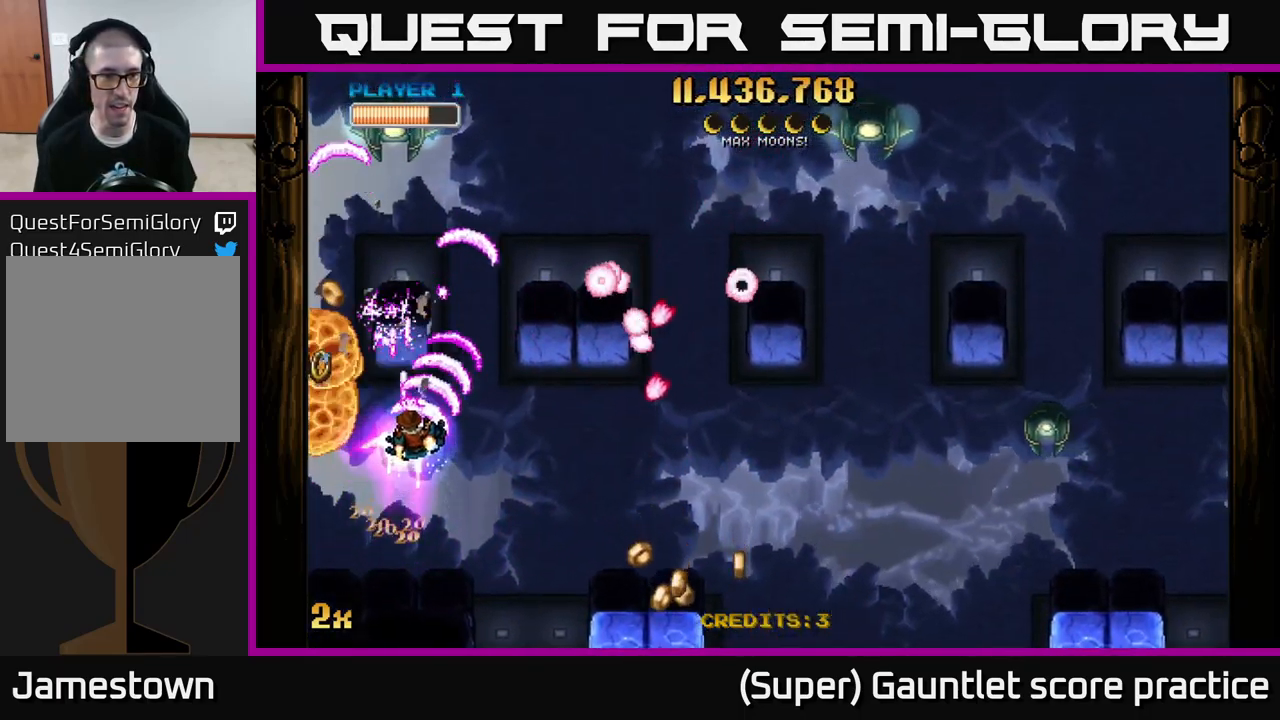
{"buttons": ["A"], "left_stick": "down", "events": [[50, "left_stick", "up-left"], [133, "left_stick", "down-left"], [200, "left_stick", "down"]]}
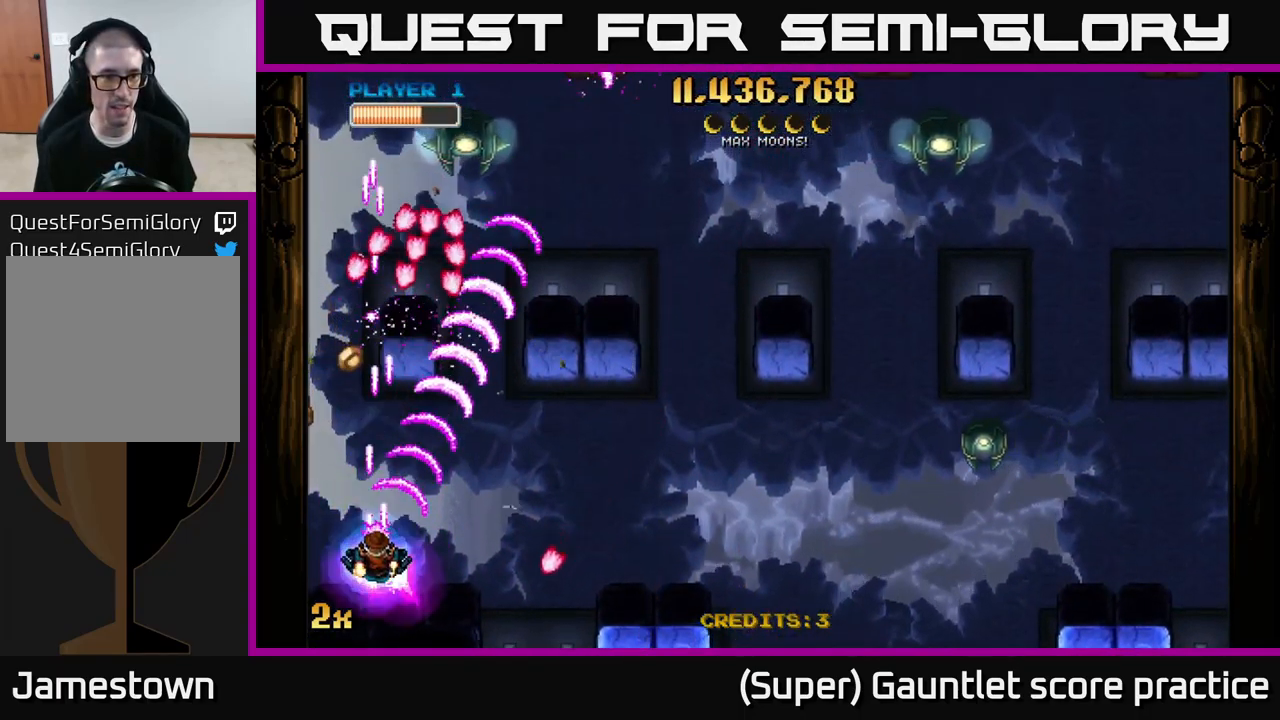
{"buttons": ["A"], "left_stick": "right", "events": [[67, "left_stick", "left"], [167, "left_stick", "center"], [483, "left_stick", "right"]]}
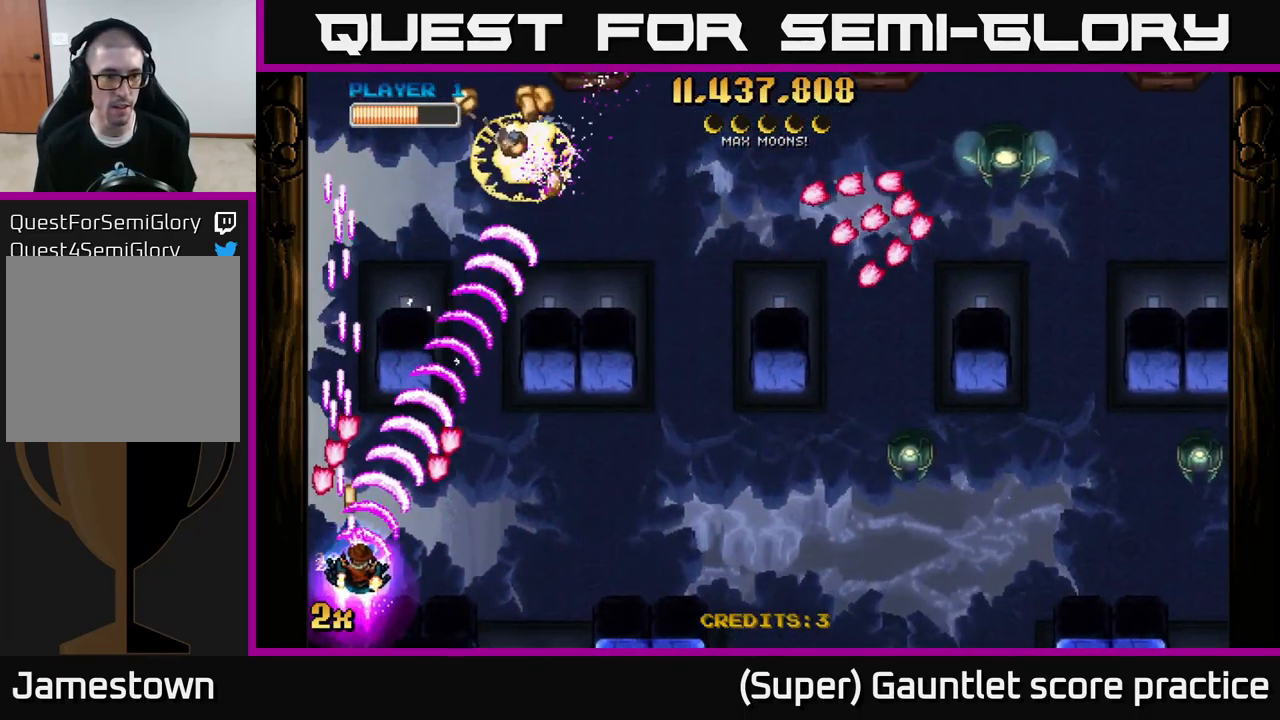
{"buttons": ["A"], "left_stick": "center", "events": [[83, "left_stick", "center"], [383, "left_stick", "up"], [467, "left_stick", "center"]]}
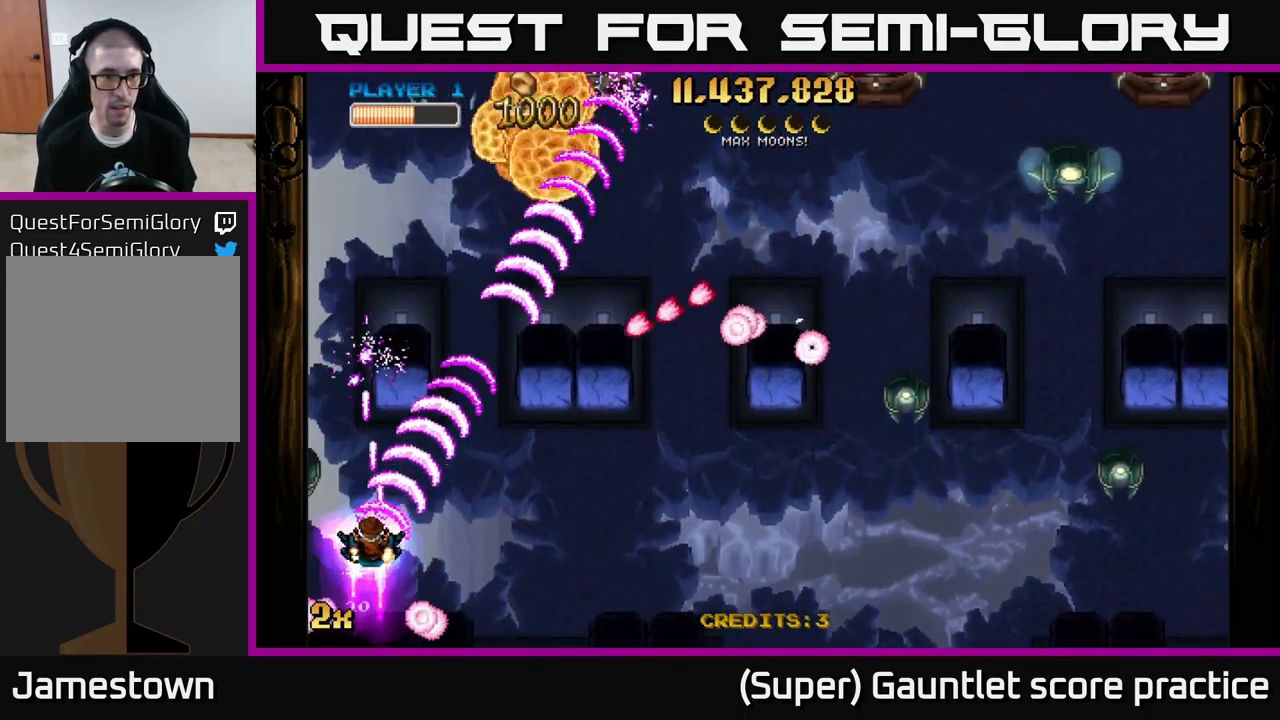
{"buttons": ["A"], "left_stick": "center", "events": [[117, "left_stick", "down-left"], [267, "left_stick", "center"]]}
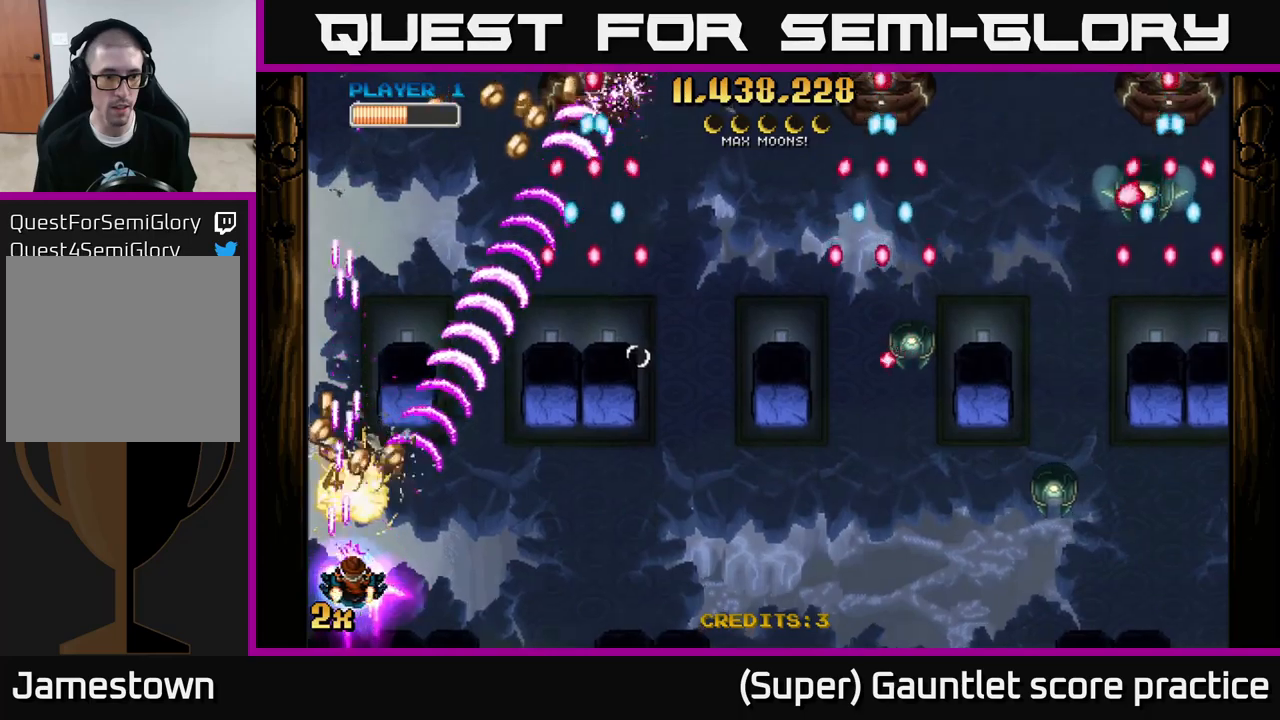
{"buttons": ["A"], "left_stick": "center", "events": [[17, "left_stick", "right"], [167, "left_stick", "center"], [334, "left_stick", "left"], [450, "left_stick", "center"]]}
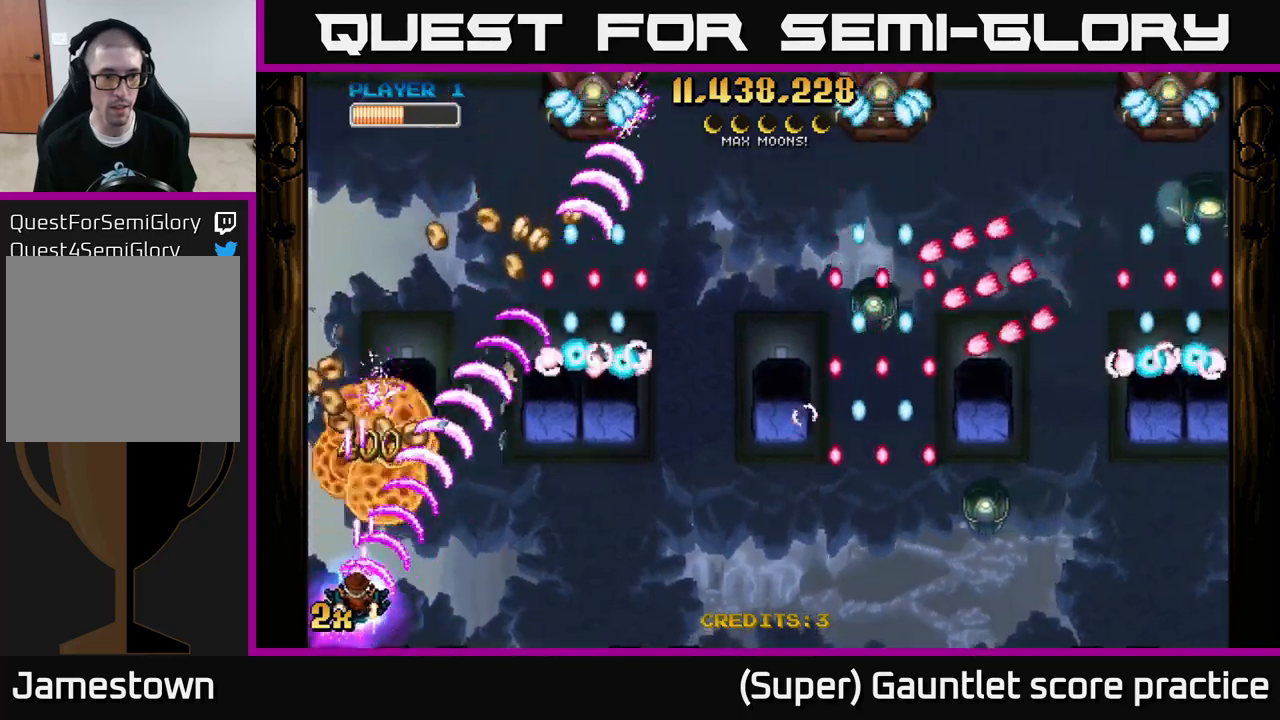
{"buttons": ["A"], "left_stick": "right", "events": [[400, "left_stick", "right"]]}
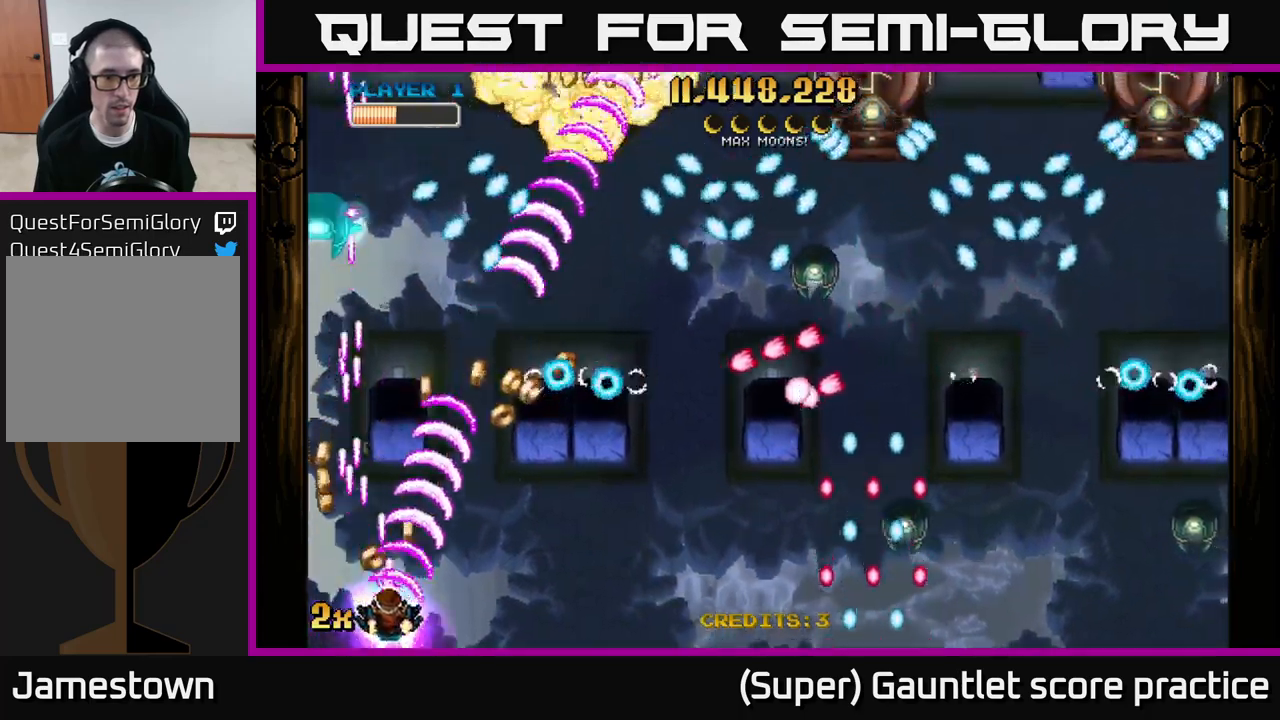
{"buttons": ["A"], "left_stick": "center", "events": [[34, "left_stick", "left"], [334, "left_stick", "center"]]}
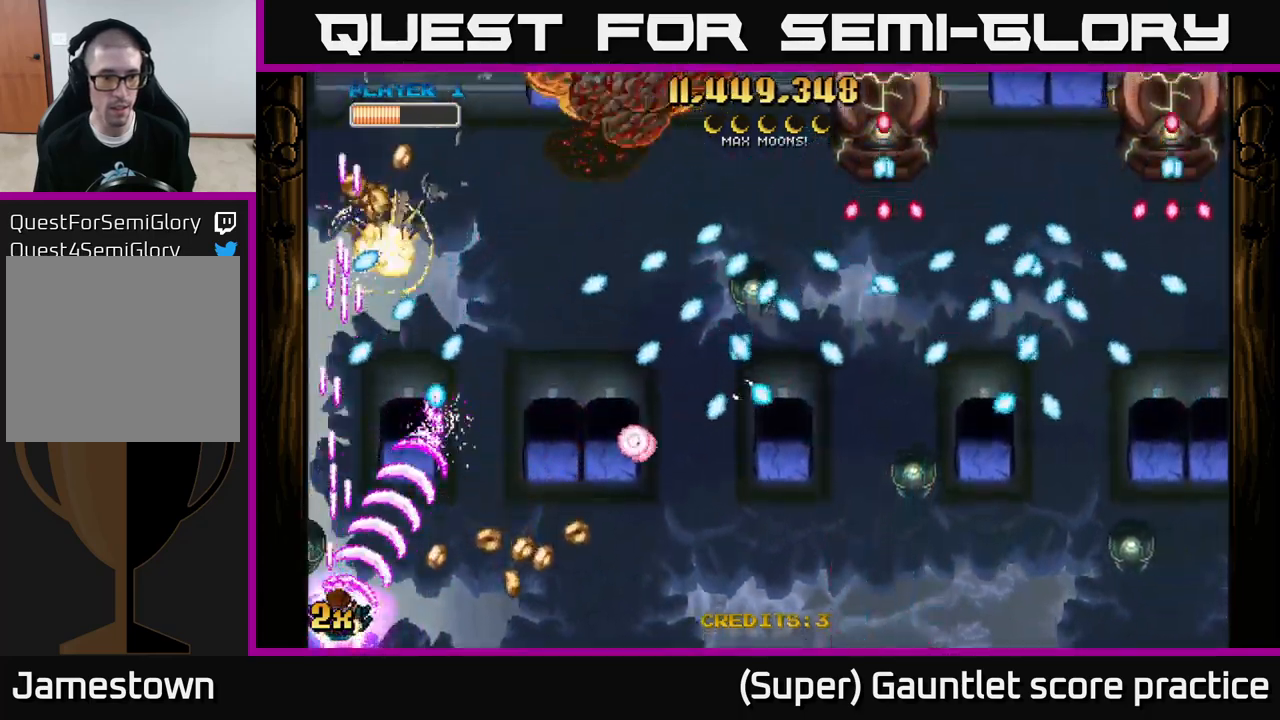
{"buttons": ["A"], "left_stick": "right", "events": [[200, "left_stick", "right"], [350, "left_stick", "center"], [400, "left_stick", "right"]]}
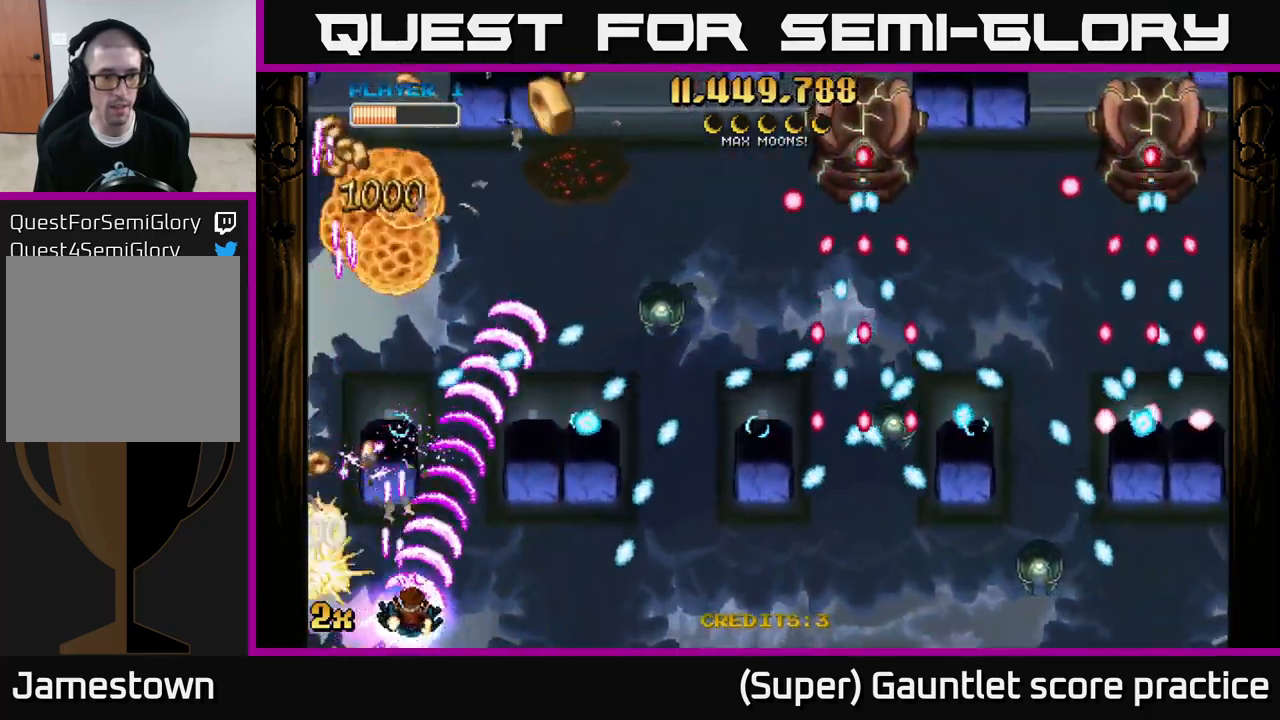
{"buttons": ["A"], "left_stick": "up", "events": [[50, "left_stick", "up-right"], [467, "left_stick", "up"]]}
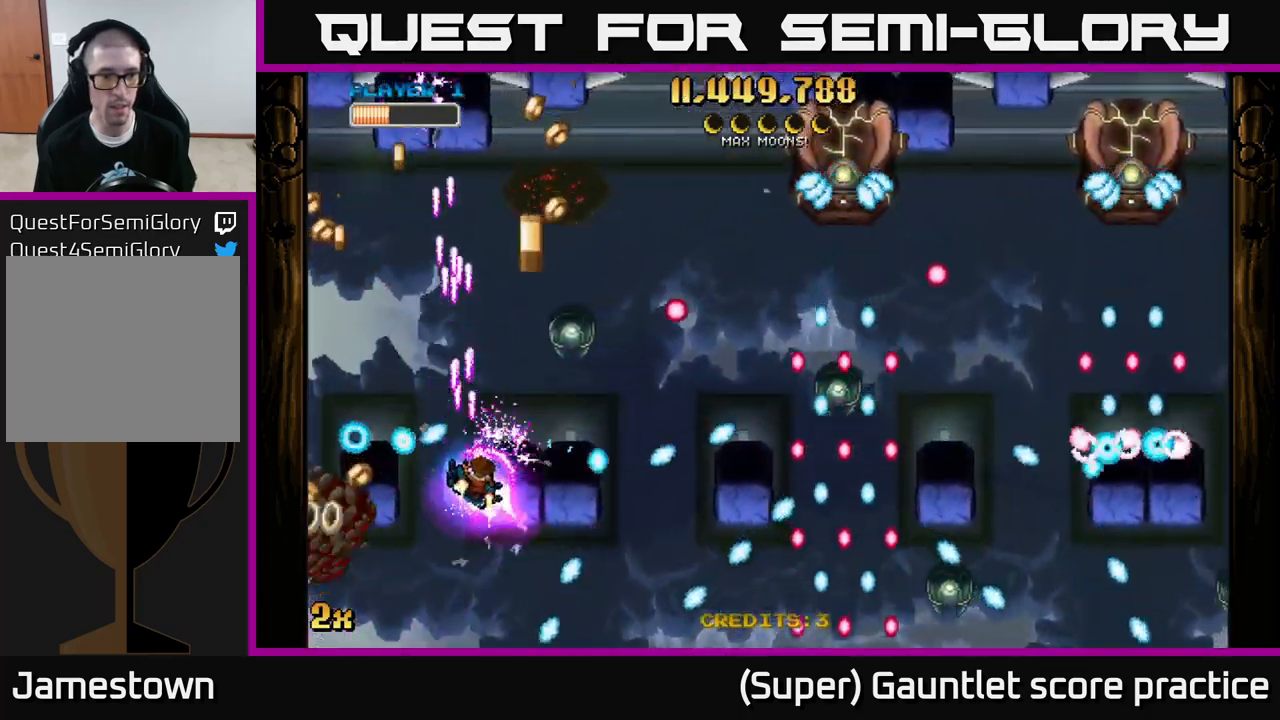
{"buttons": ["A"], "left_stick": "up", "events": [[167, "left_stick", "up-right"], [334, "left_stick", "up"]]}
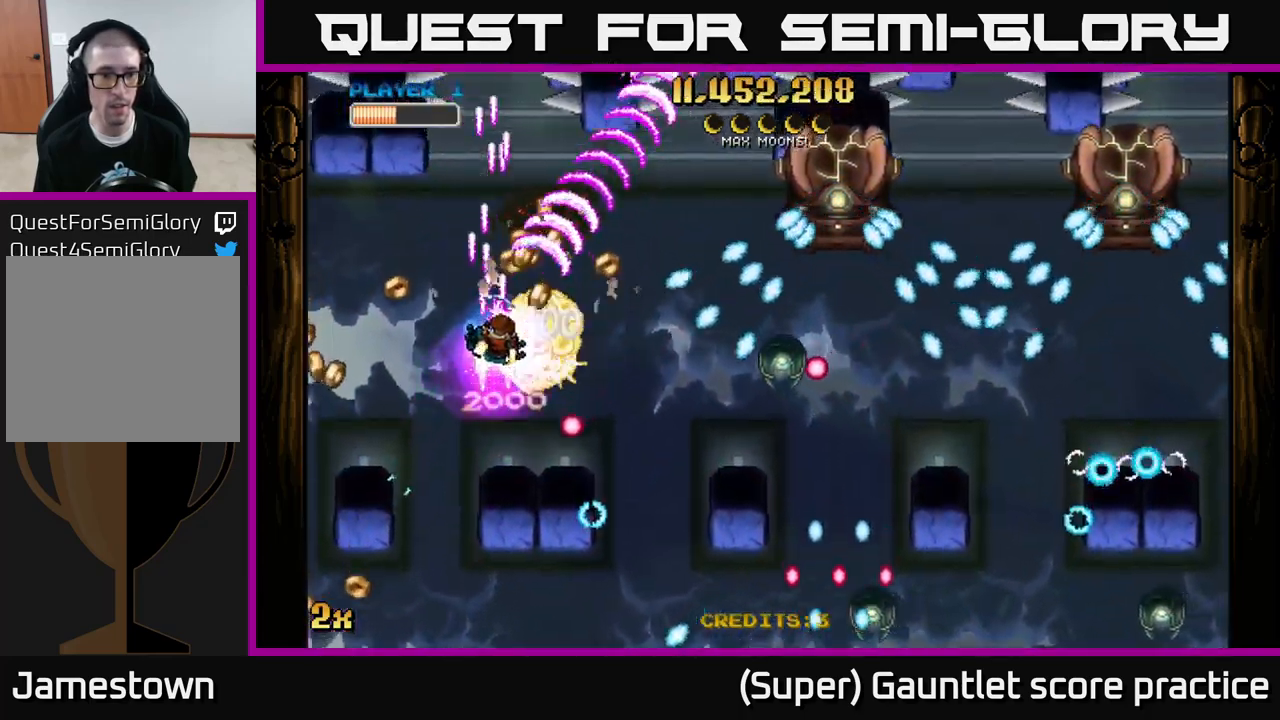
{"buttons": ["A"], "left_stick": "right", "events": [[134, "left_stick", "left"], [317, "left_stick", "right"], [334, "X", "down"], [467, "X", "up"]]}
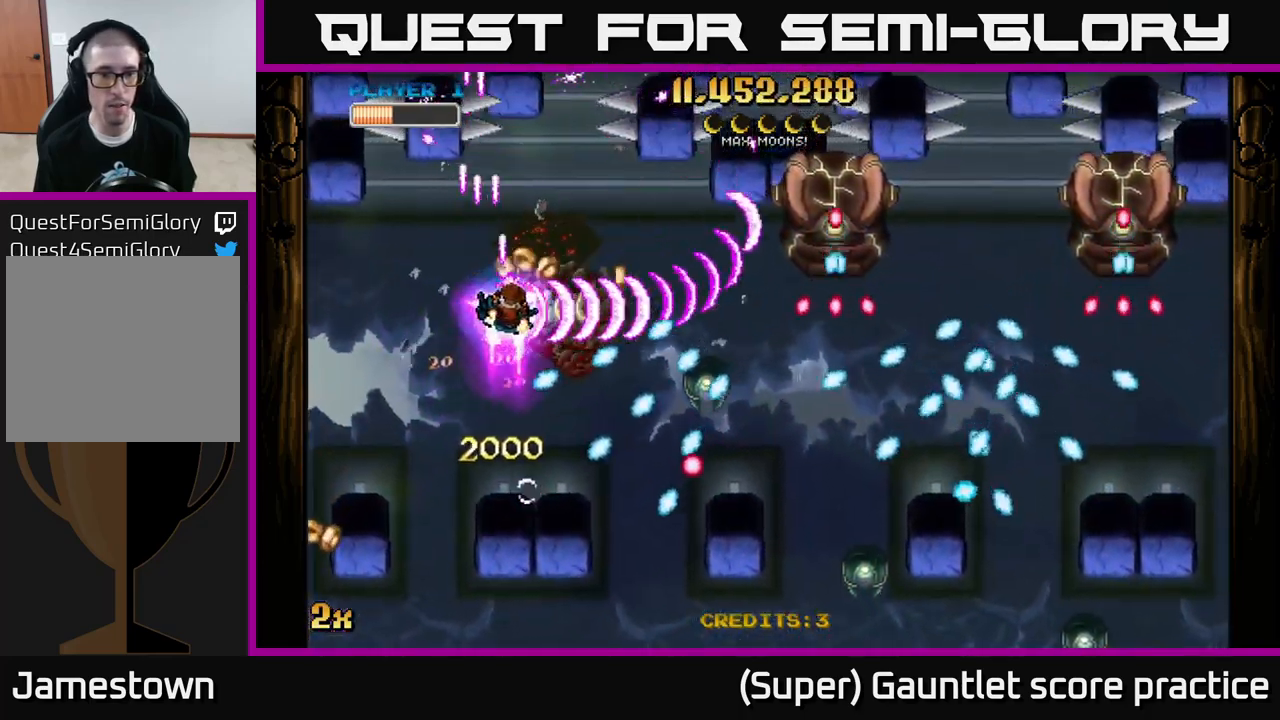
{"buttons": ["A"], "left_stick": "down", "events": [[50, "left_stick", "up-right"], [267, "left_stick", "down-left"], [417, "left_stick", "down"]]}
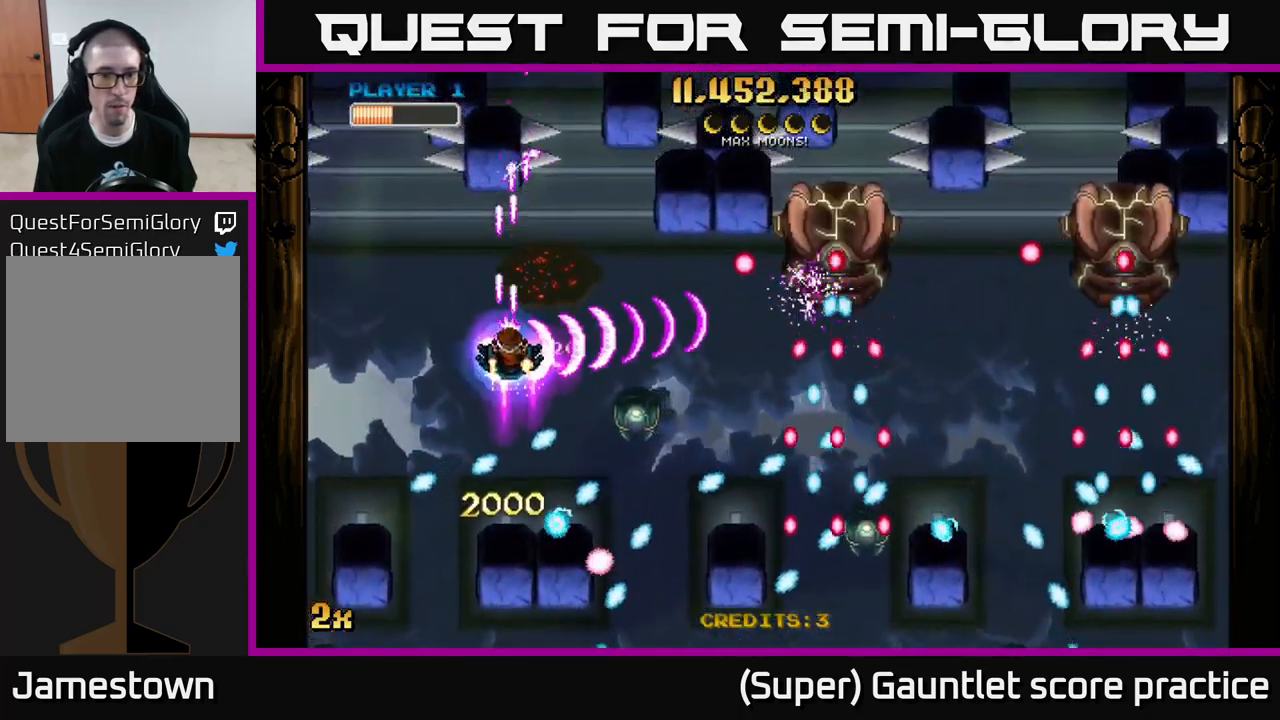
{"buttons": ["A"], "left_stick": "up-left", "events": [[317, "left_stick", "up-left"]]}
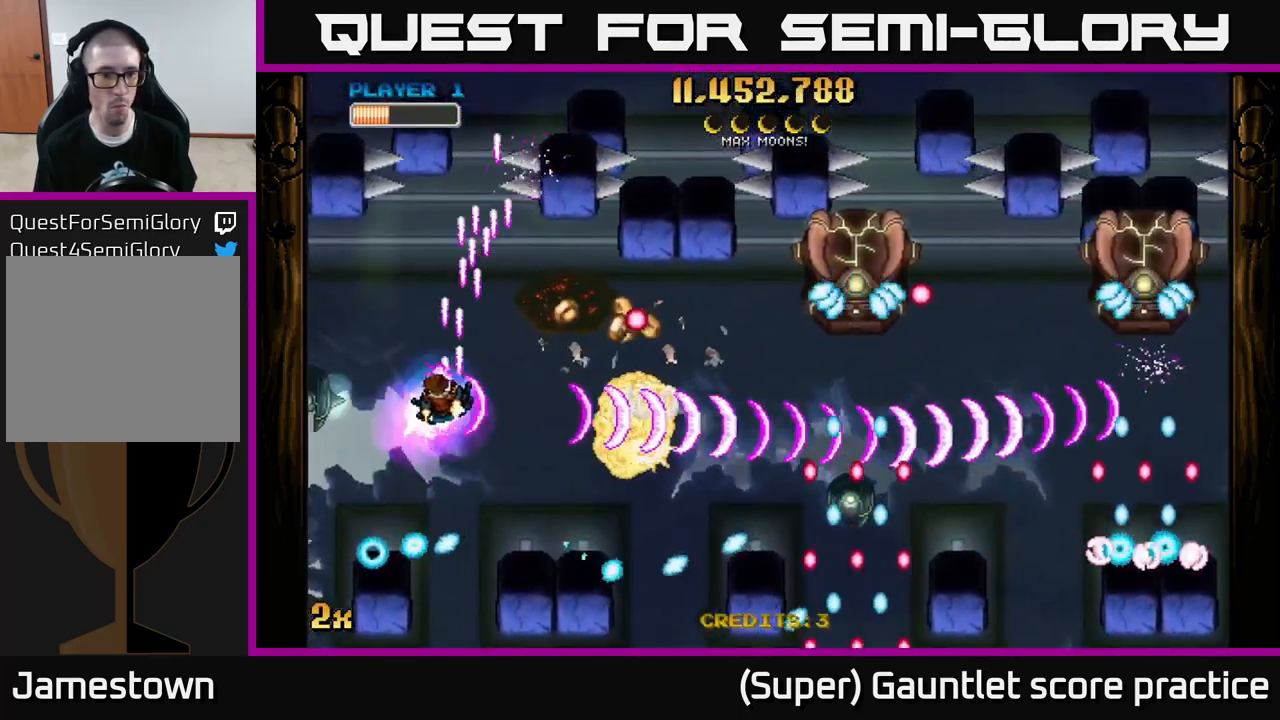
{"buttons": ["A"], "left_stick": "up", "events": [[150, "X", "down"], [250, "left_stick", "down-left"], [334, "X", "up"], [350, "left_stick", "up"]]}
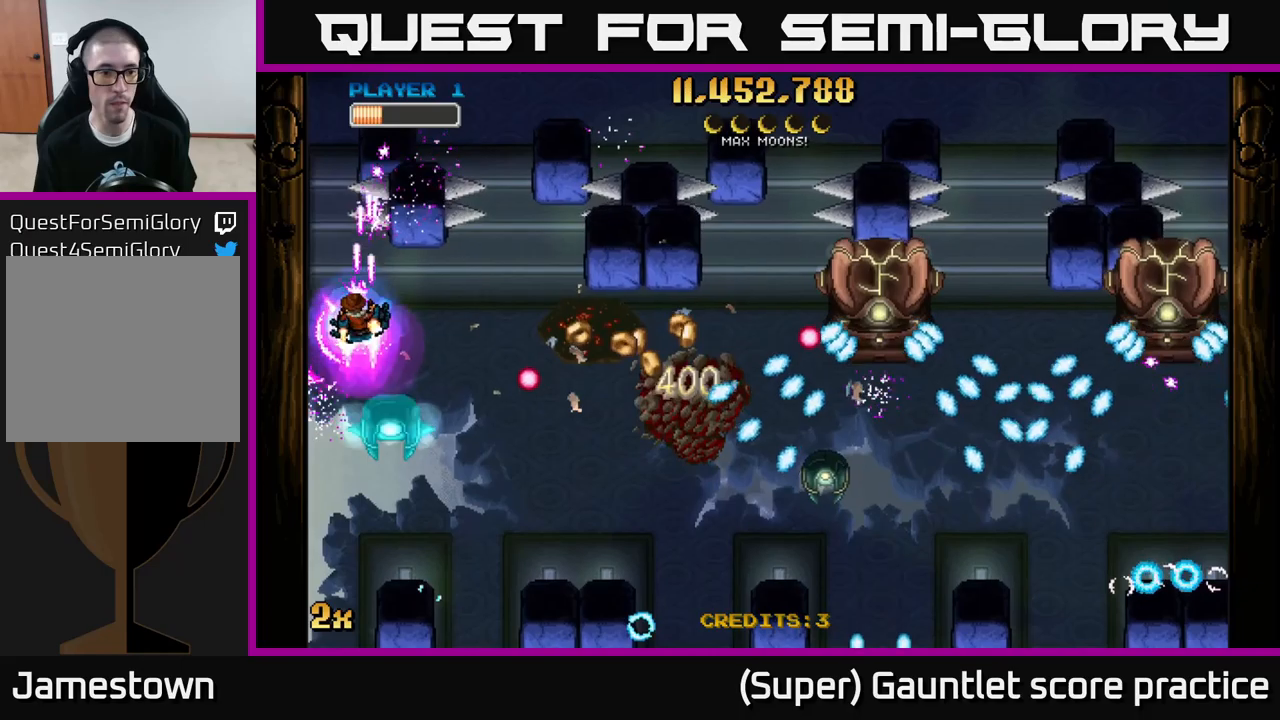
{"buttons": ["A"], "left_stick": "down-left", "events": [[100, "X", "down"], [100, "left_stick", "down-right"], [250, "X", "up"], [316, "left_stick", "up-right"], [466, "left_stick", "down-left"]]}
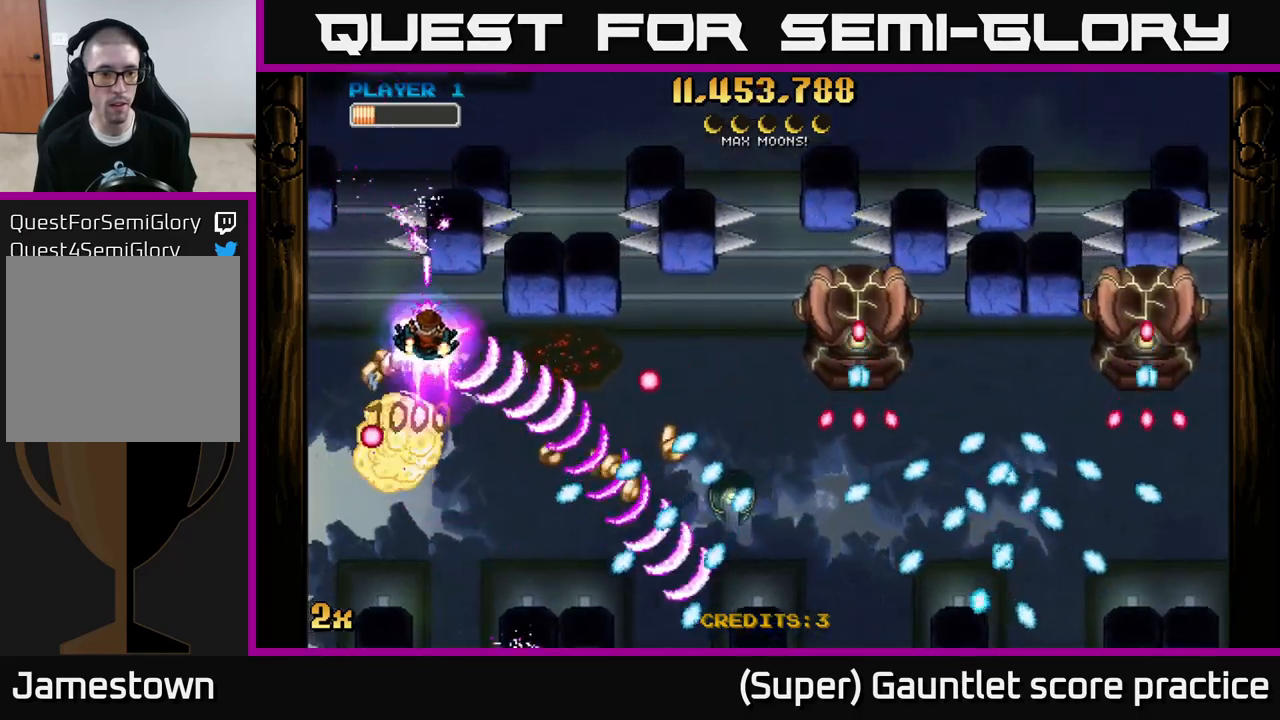
{"buttons": ["A"], "left_stick": "left", "events": [[83, "left_stick", "right"], [100, "X", "down"], [283, "X", "up"], [466, "left_stick", "left"]]}
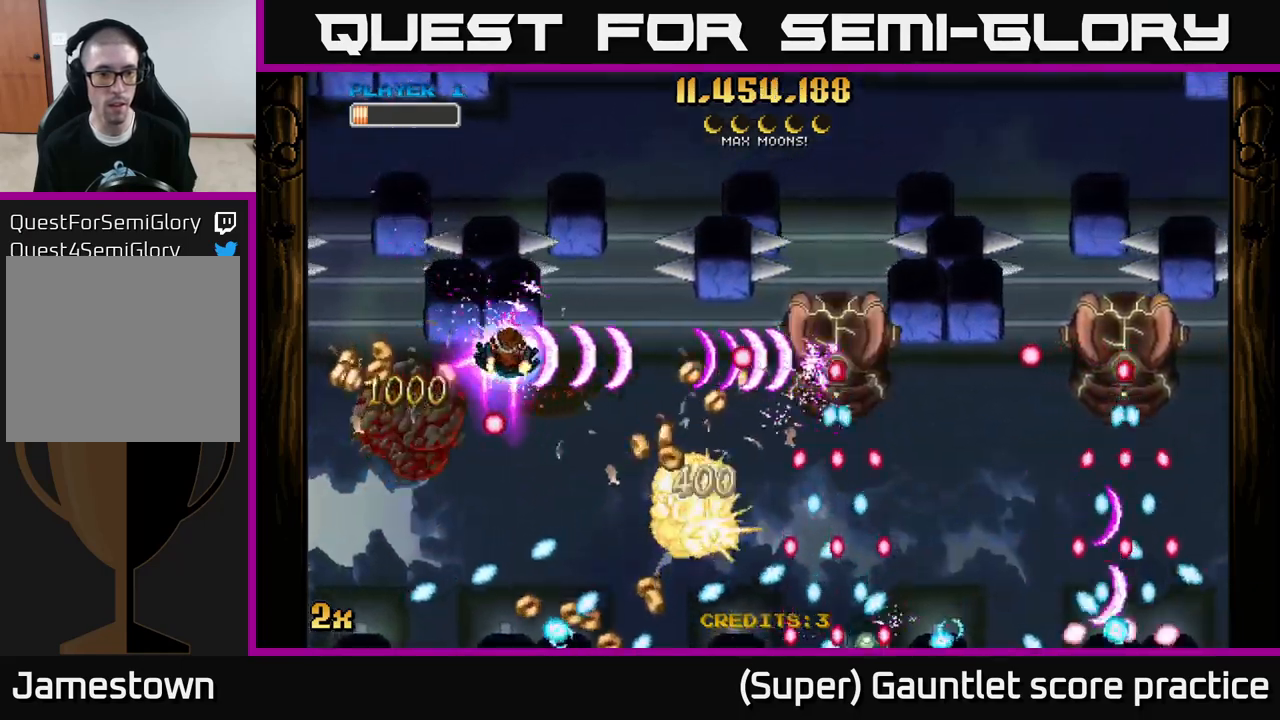
{"buttons": ["A"], "left_stick": "down-right", "events": [[283, "left_stick", "down-right"]]}
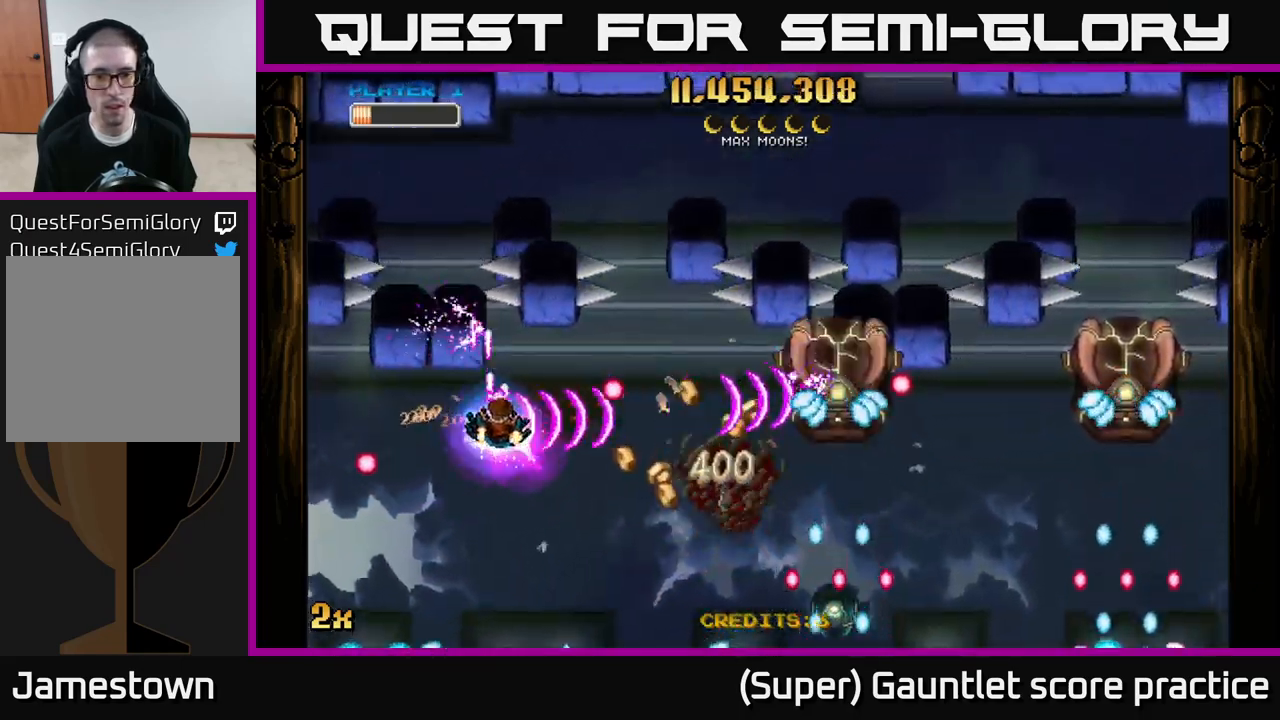
{"buttons": ["A"], "left_stick": "up", "events": [[366, "left_stick", "up-right"], [466, "left_stick", "up"]]}
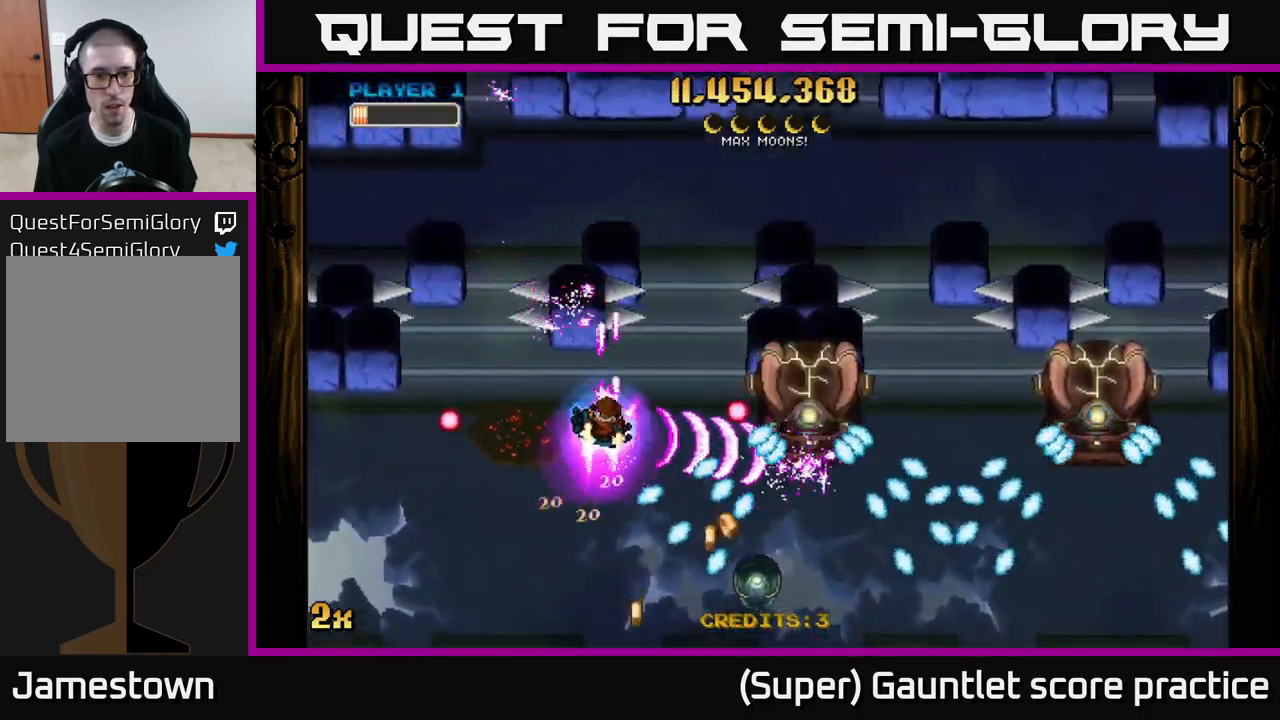
{"buttons": ["A", "X"], "left_stick": "down", "events": [[100, "left_stick", "right"], [233, "left_stick", "up-left"], [383, "left_stick", "right"], [450, "left_stick", "down"], [466, "X", "down"]]}
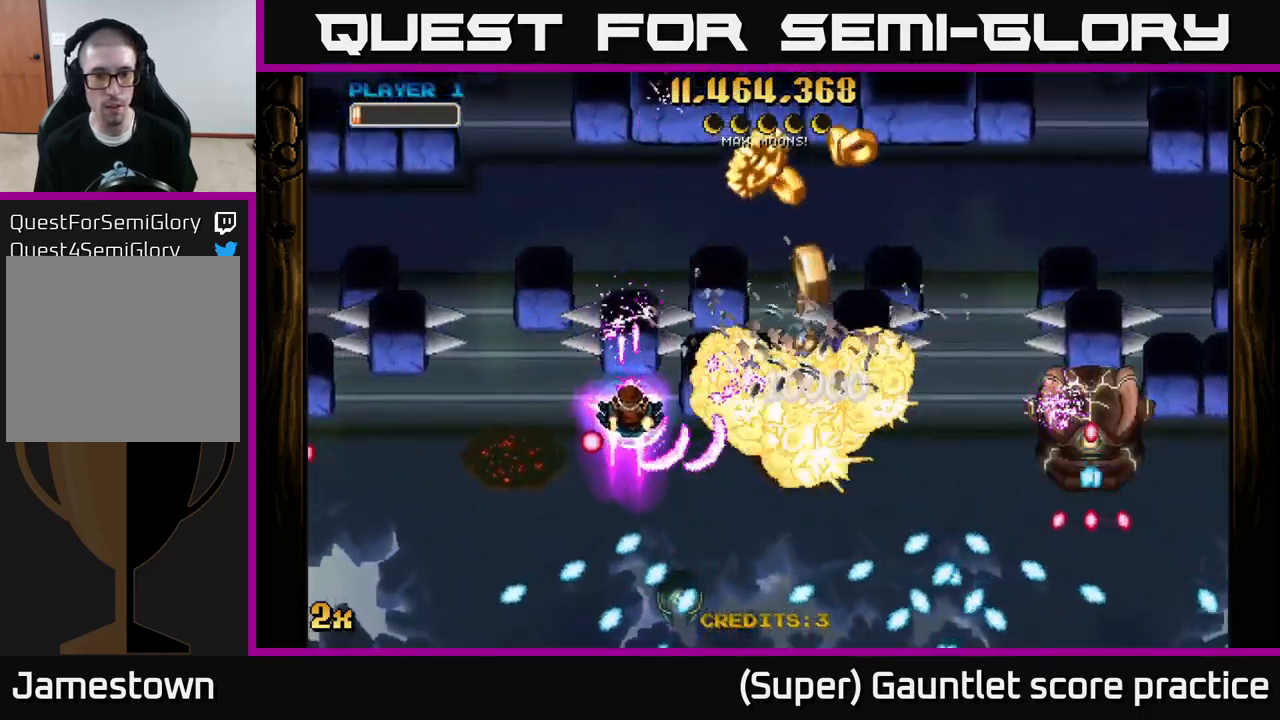
{"buttons": ["A", "X"], "left_stick": "right", "events": [[150, "X", "up"], [283, "left_stick", "right"], [333, "X", "down"]]}
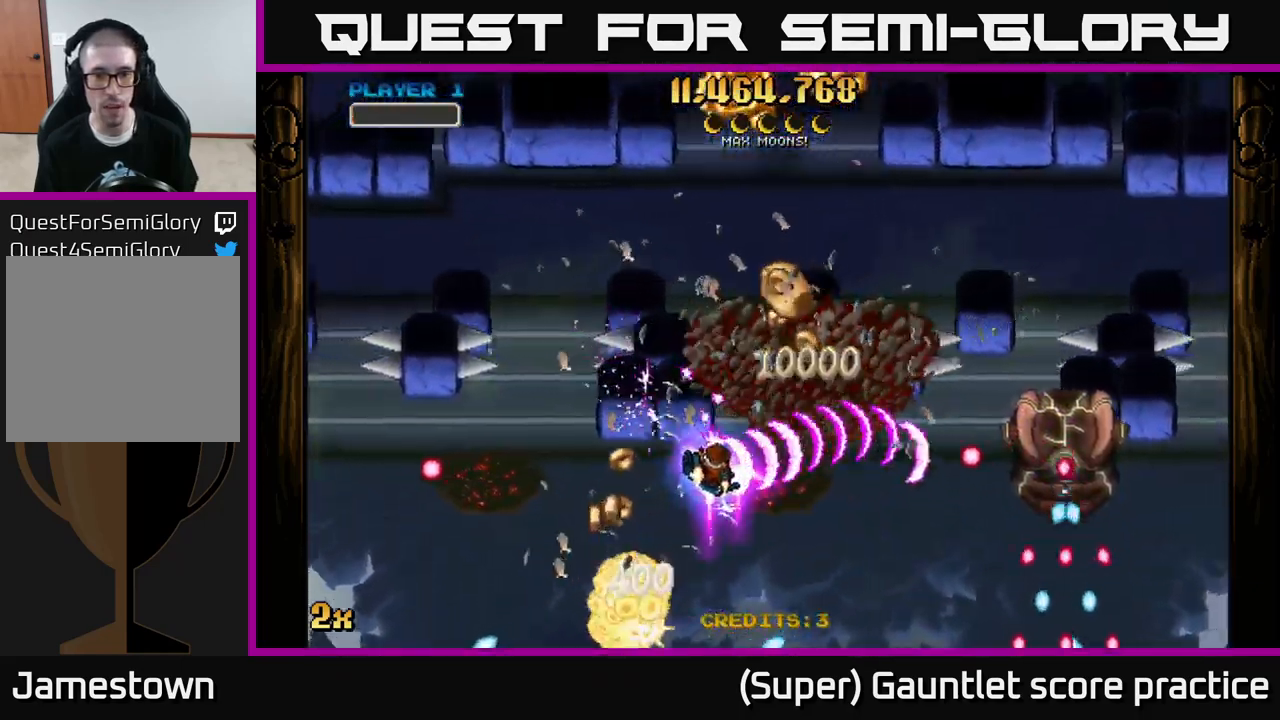
{"buttons": ["A"], "left_stick": "center", "events": [[33, "X", "up"], [150, "left_stick", "center"], [233, "left_stick", "down-left"], [366, "left_stick", "up-right"], [416, "left_stick", "center"]]}
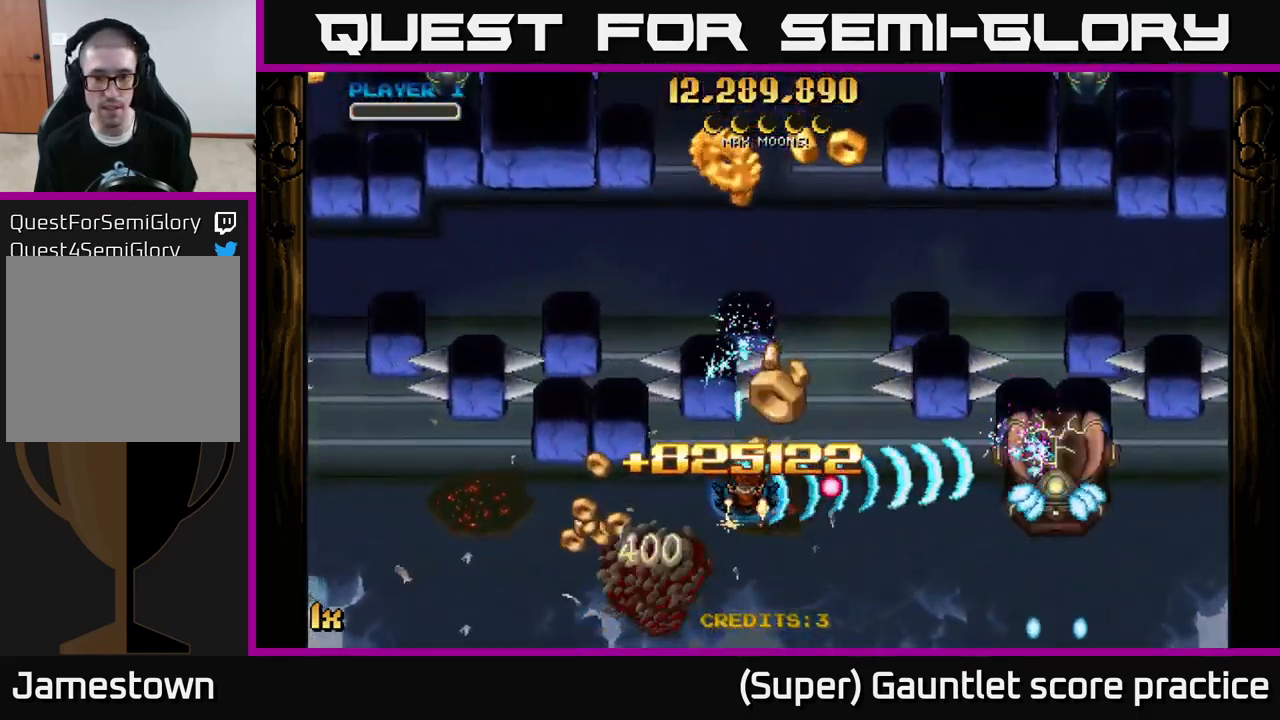
{"buttons": ["A"], "left_stick": "up", "events": [[66, "left_stick", "down-left"], [150, "left_stick", "down-right"], [200, "left_stick", "down"], [350, "left_stick", "right"], [466, "left_stick", "up"]]}